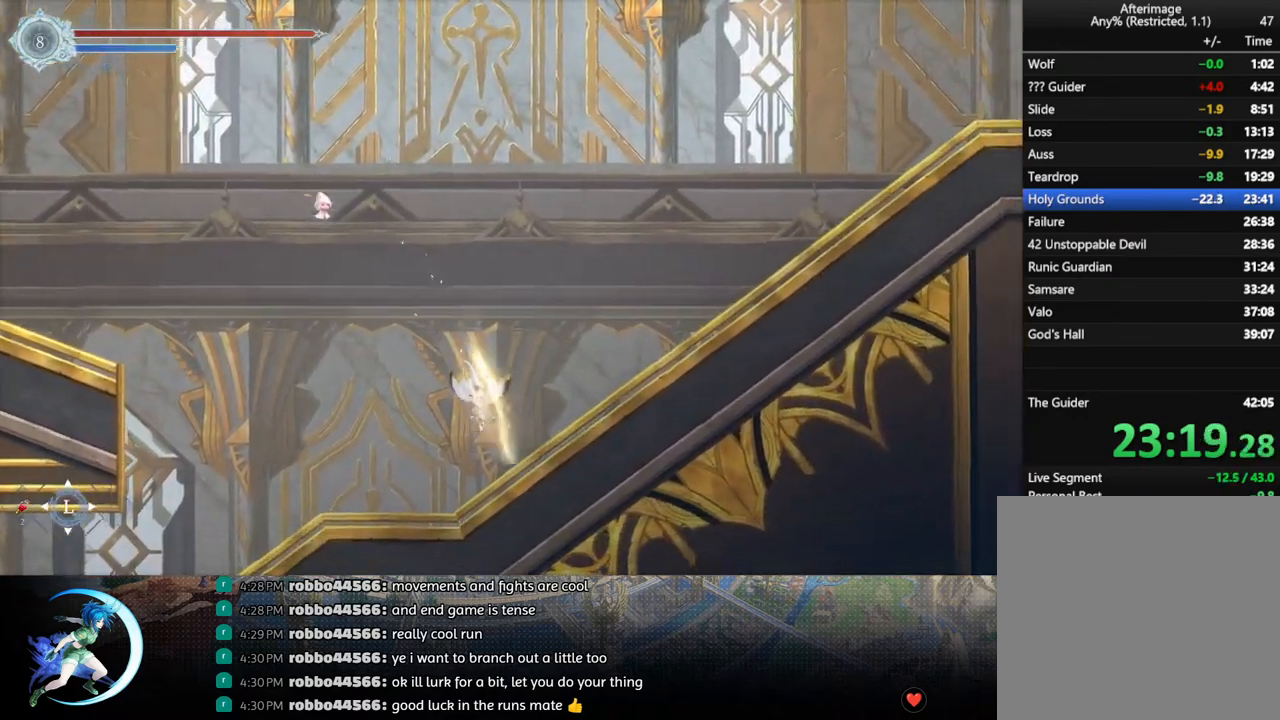
Gameplay with a controller (PlayStation layout); each line is a JSON object with the inputs held at the frame after it. "events" lists button and stick changes between this image and that frame as [ms after this image, input, new state], when the widget could be followed in between.
{"buttons": ["DPAD_RIGHT"], "left_stick": "center", "right_stick": "center", "events": [[67, "R1", "down"], [167, "DPAD_DOWN", "down"], [167, "R1", "up"], [233, "R1", "down"], [250, "DPAD_RIGHT", "up"], [317, "DPAD_DOWN", "up"], [317, "R1", "up"], [483, "DPAD_RIGHT", "down"]]}
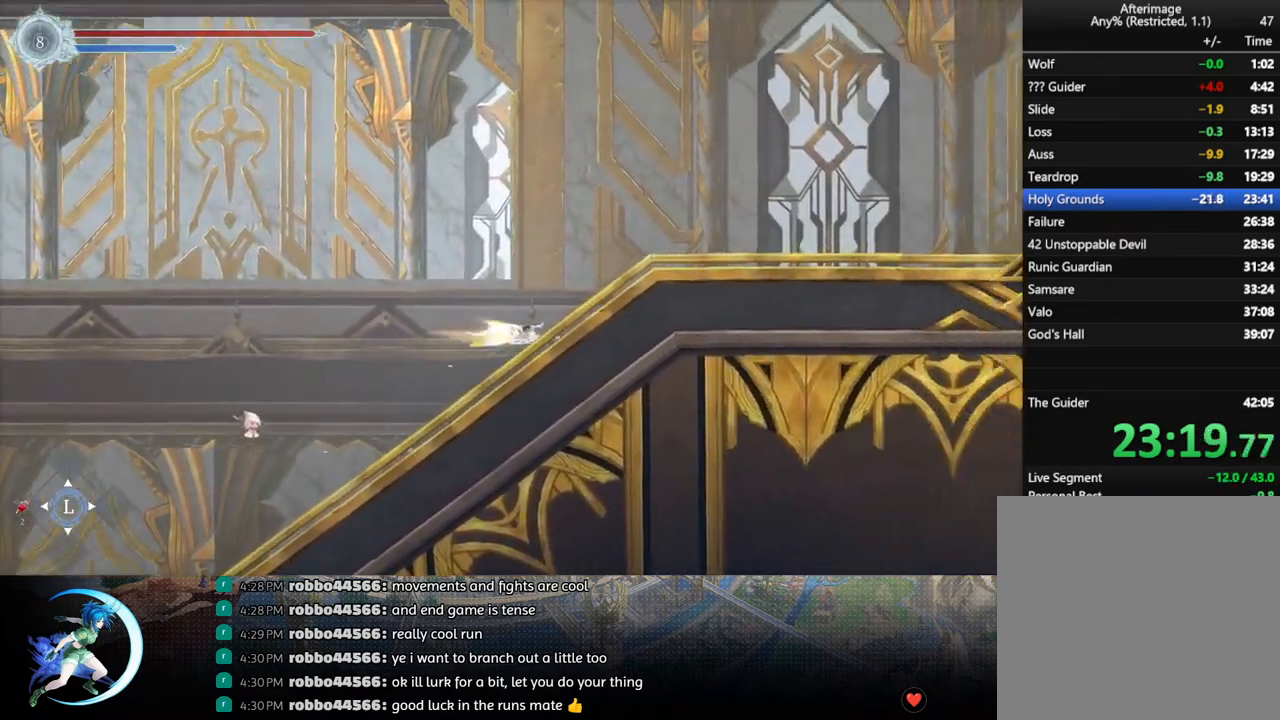
{"buttons": ["DPAD_RIGHT"], "left_stick": "center", "right_stick": "center", "events": [[50, "R1", "down"], [117, "R1", "up"], [150, "DPAD_DOWN", "down"], [167, "R1", "down"], [300, "DPAD_RIGHT", "up"], [300, "R1", "up"], [333, "DPAD_DOWN", "up"], [417, "DPAD_RIGHT", "down"]]}
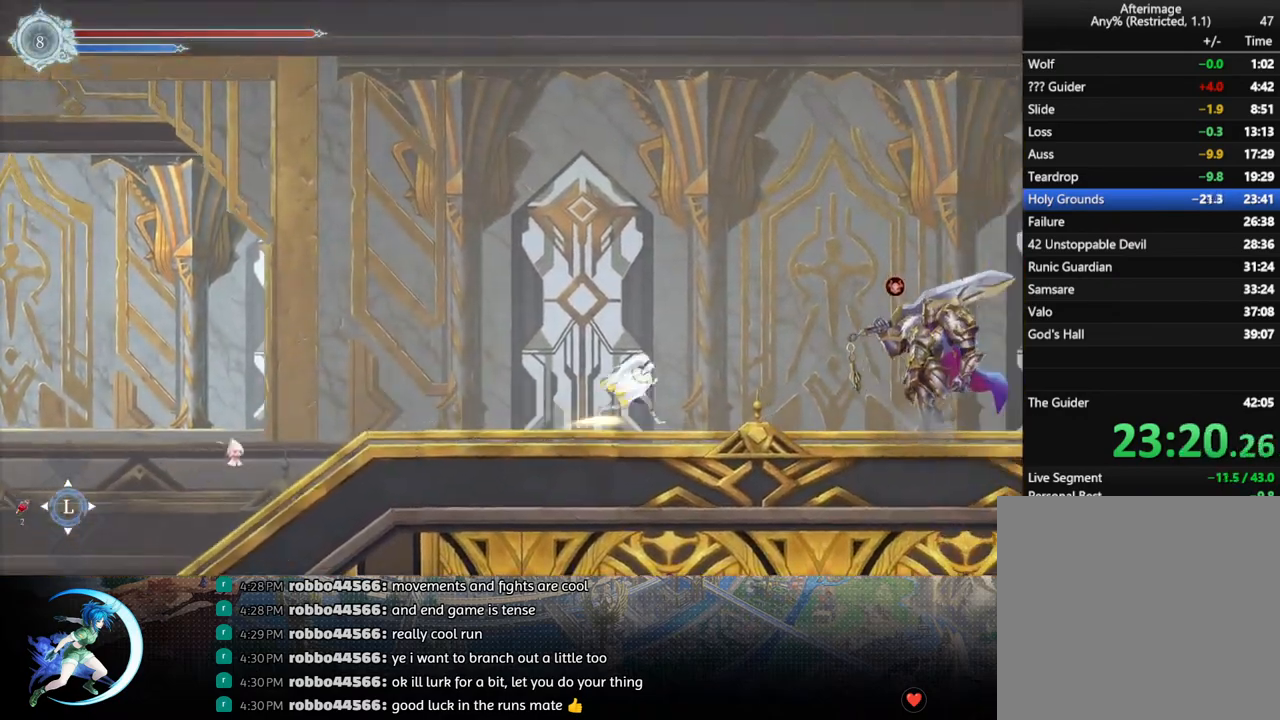
{"buttons": ["CROSS", "DPAD_RIGHT"], "left_stick": "center", "right_stick": "center", "events": [[67, "CROSS", "down"], [267, "CROSS", "up"], [333, "CROSS", "down"]]}
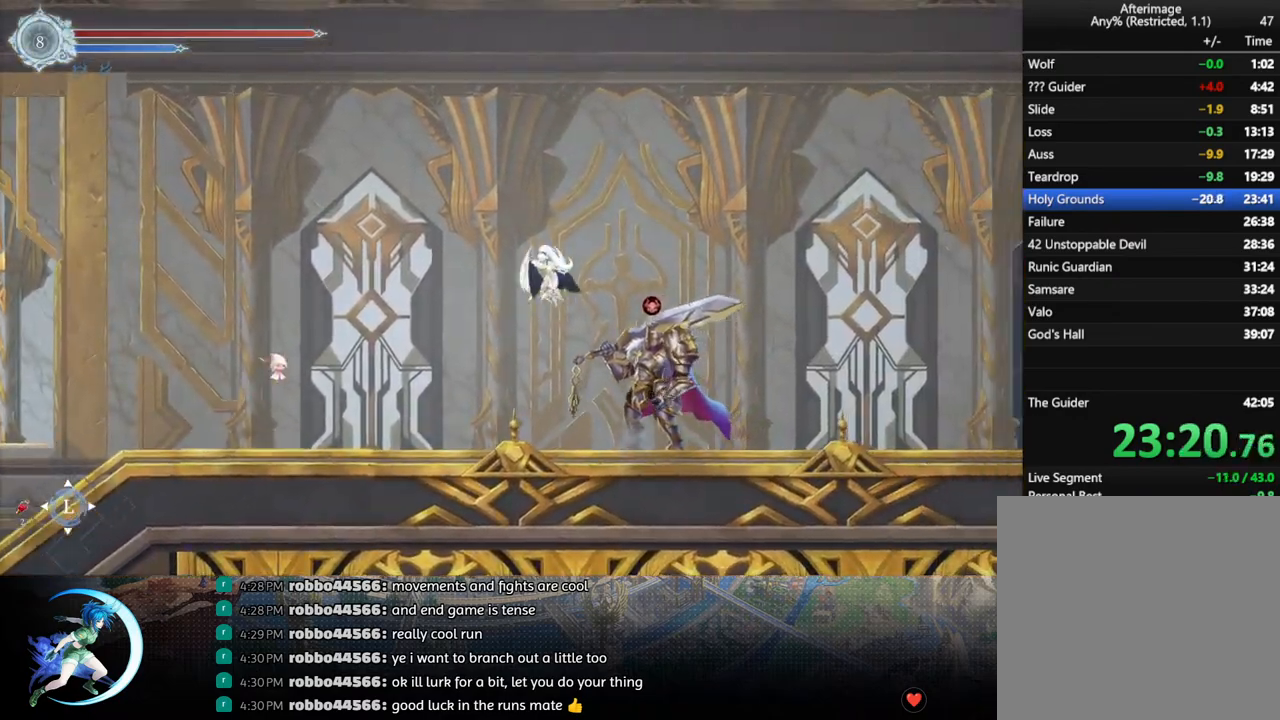
{"buttons": ["CROSS", "DPAD_DOWN", "DPAD_RIGHT"], "left_stick": "center", "right_stick": "center", "events": [[100, "CROSS", "up"], [200, "R1", "down"], [350, "DPAD_DOWN", "down"], [383, "CROSS", "down"], [383, "R1", "up"]]}
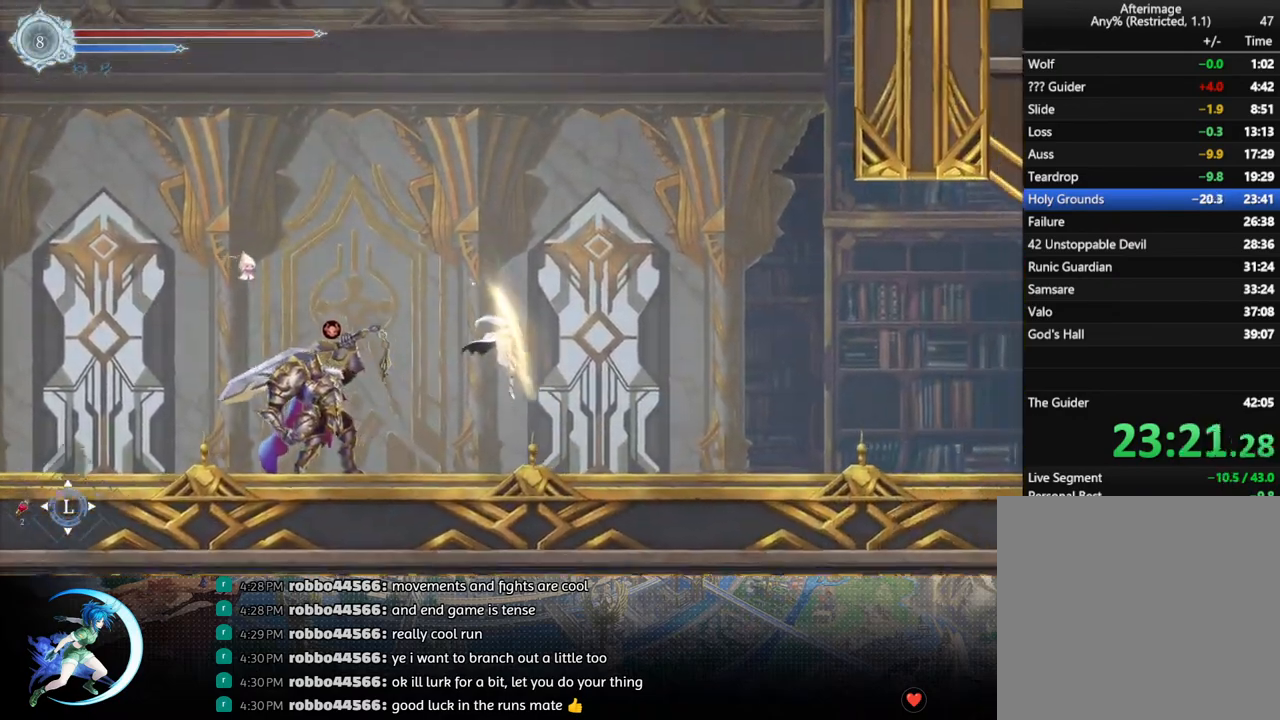
{"buttons": [], "left_stick": "center", "right_stick": "center", "events": [[17, "CROSS", "up"], [33, "DPAD_DOWN", "up"], [183, "R1", "down"], [233, "DPAD_DOWN", "down"], [250, "R1", "up"], [317, "R1", "down"], [350, "DPAD_RIGHT", "up"], [400, "DPAD_DOWN", "up"], [433, "R1", "up"]]}
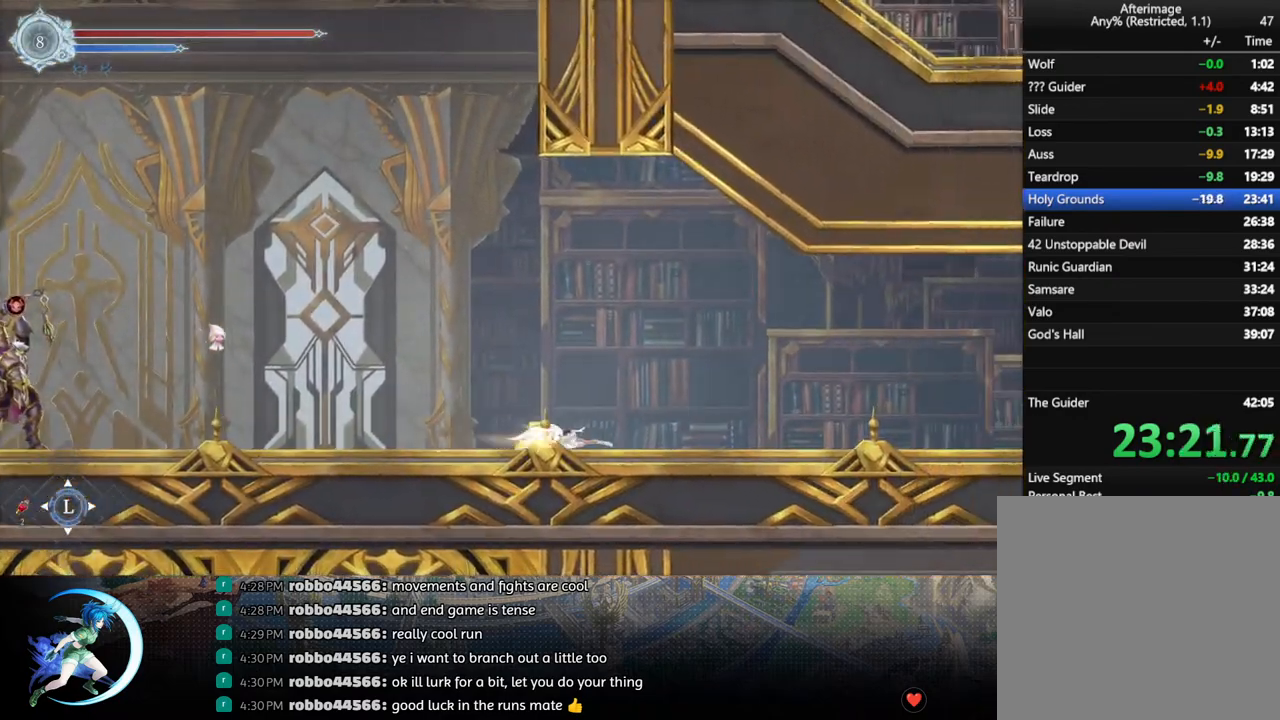
{"buttons": [], "left_stick": "center", "right_stick": "center", "events": [[100, "DPAD_RIGHT", "down"], [183, "R1", "down"], [233, "DPAD_DOWN", "down"], [250, "R1", "up"], [283, "DPAD_RIGHT", "up"], [300, "R1", "down"], [400, "DPAD_DOWN", "up"], [417, "R1", "up"]]}
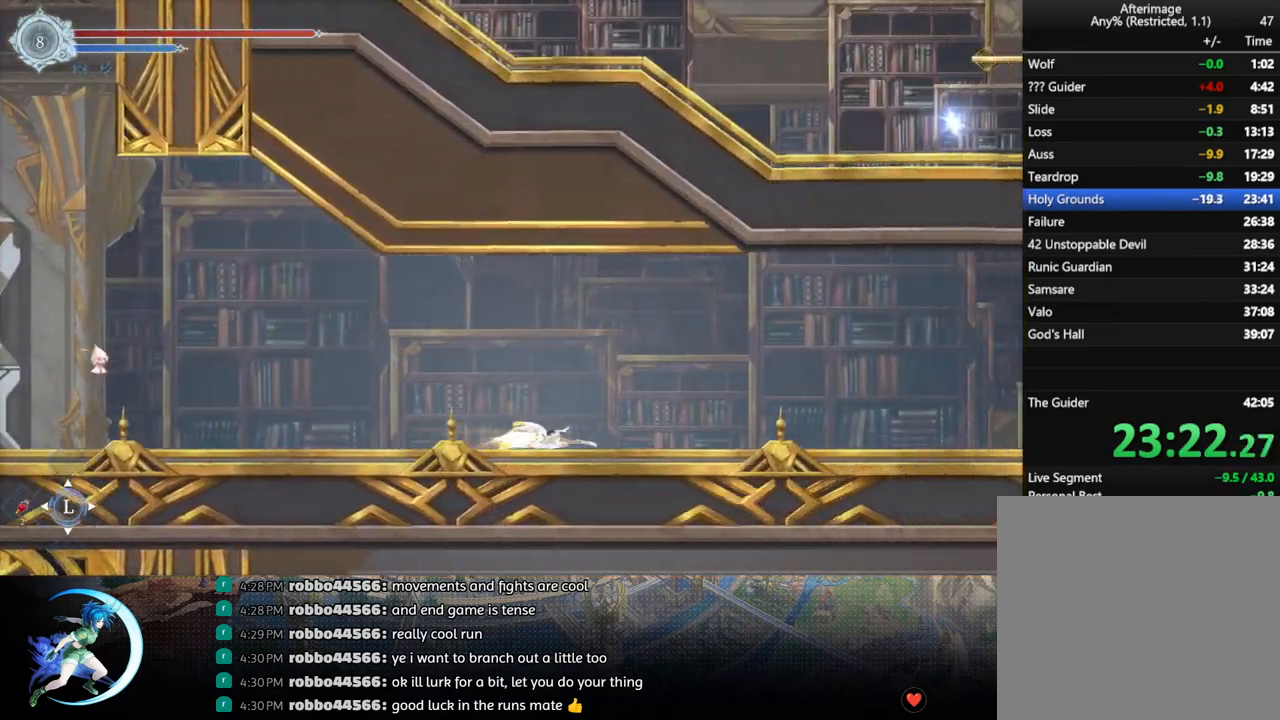
{"buttons": [], "left_stick": "center", "right_stick": "center", "events": [[83, "DPAD_RIGHT", "down"], [150, "R1", "down"], [200, "R1", "up"], [217, "DPAD_DOWN", "down"], [267, "R1", "down"], [317, "DPAD_RIGHT", "up"], [383, "DPAD_DOWN", "up"], [383, "R1", "up"]]}
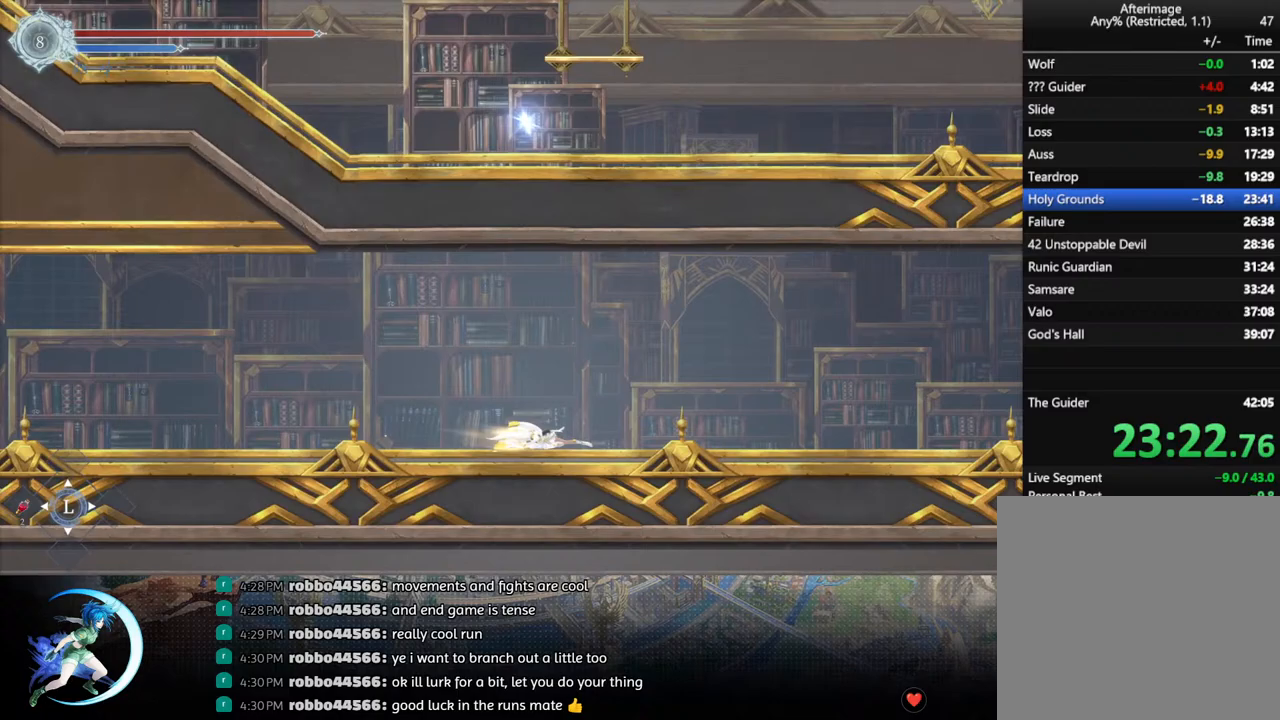
{"buttons": [], "left_stick": "center", "right_stick": "center", "events": [[100, "DPAD_RIGHT", "down"], [167, "R1", "down"], [200, "DPAD_DOWN", "down"], [200, "R1", "up"], [283, "R1", "down"], [300, "DPAD_RIGHT", "up"], [383, "DPAD_DOWN", "up"], [417, "R1", "up"]]}
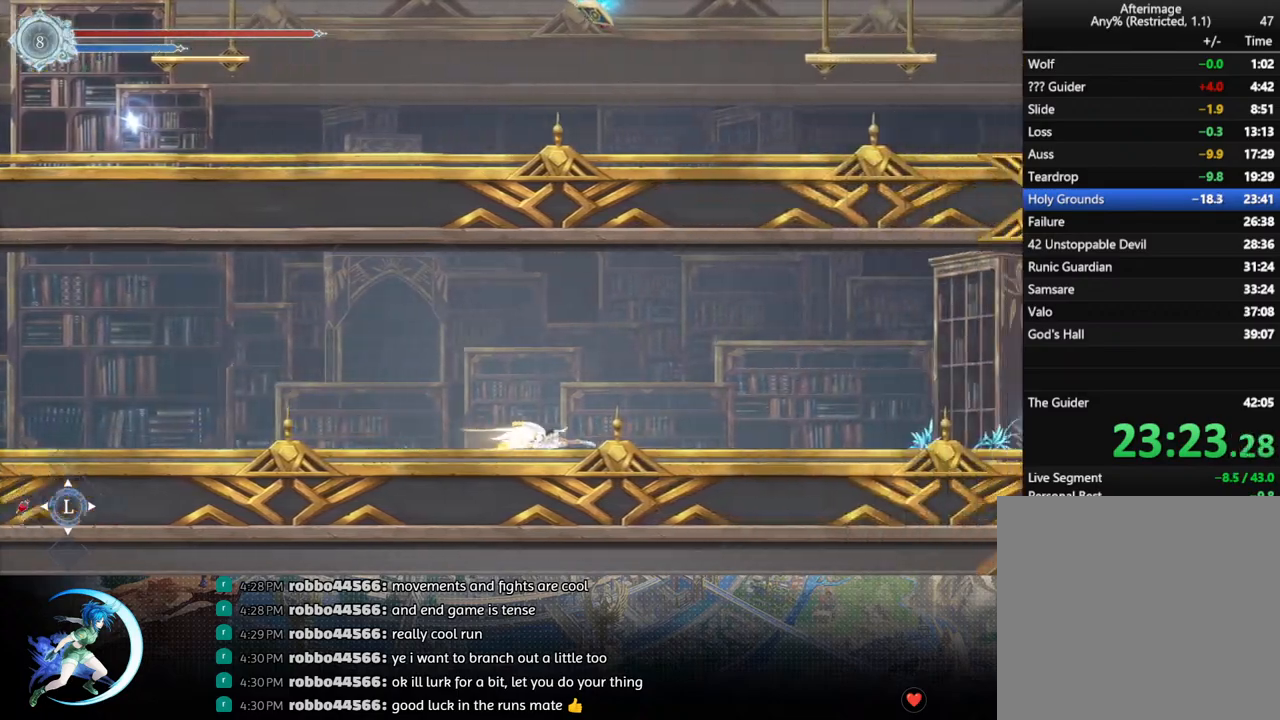
{"buttons": [], "left_stick": "center", "right_stick": "center", "events": [[67, "DPAD_RIGHT", "down"], [133, "R1", "down"], [233, "DPAD_DOWN", "down"], [233, "R1", "up"], [283, "R1", "down"], [333, "DPAD_RIGHT", "up"], [400, "DPAD_DOWN", "up"], [417, "R1", "up"]]}
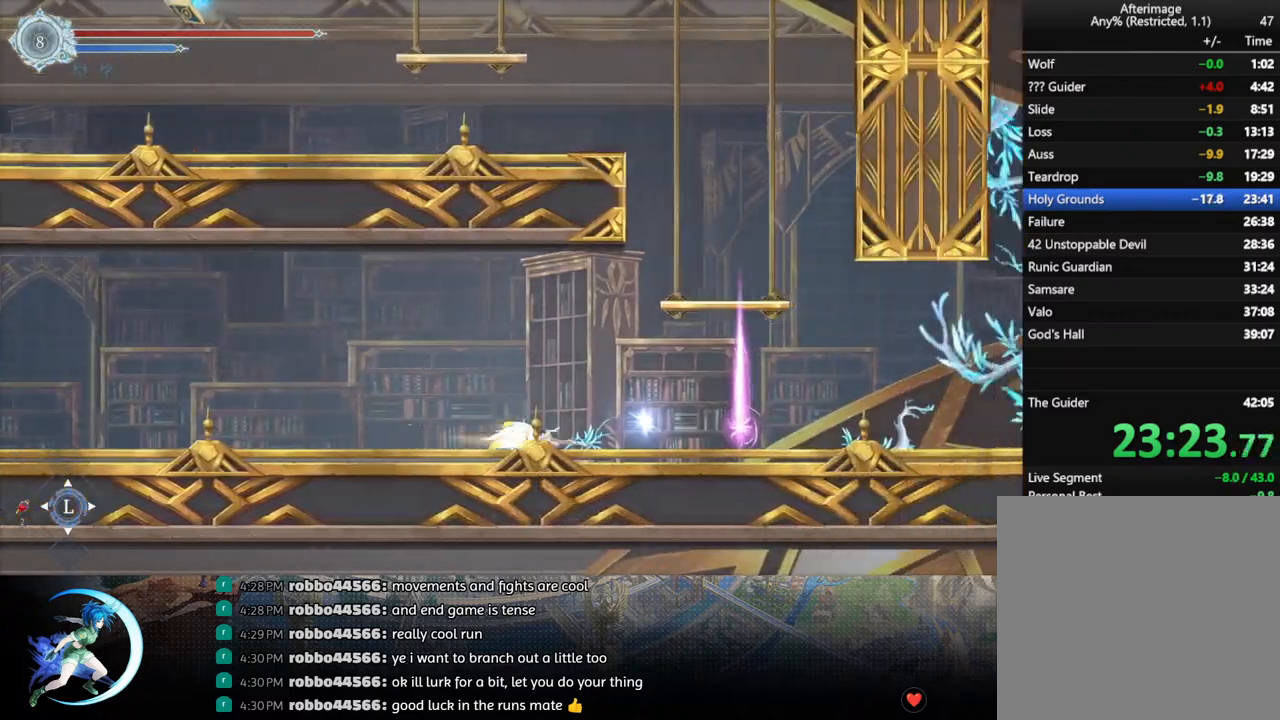
{"buttons": [], "left_stick": "center", "right_stick": "center", "events": [[67, "DPAD_RIGHT", "down"], [150, "R1", "down"], [217, "DPAD_DOWN", "down"], [217, "R1", "up"], [267, "R1", "down"], [300, "DPAD_RIGHT", "up"], [383, "DPAD_DOWN", "up"], [383, "R1", "up"]]}
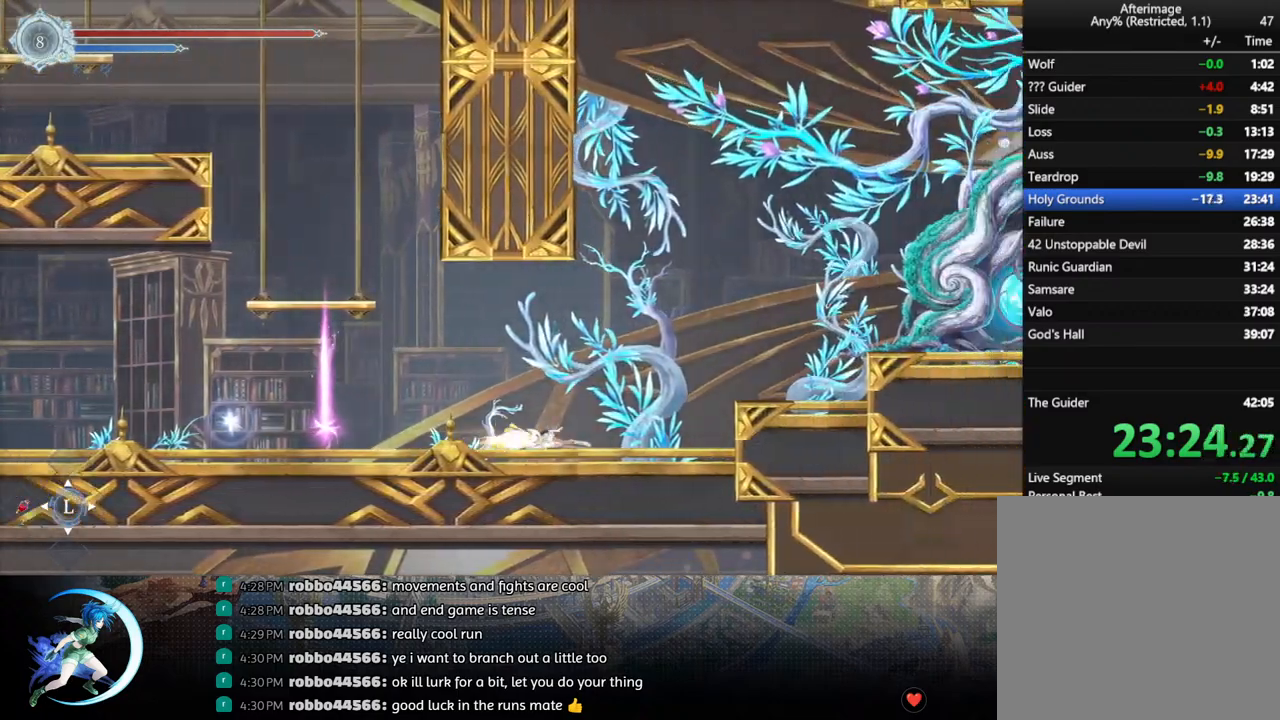
{"buttons": ["DPAD_RIGHT"], "left_stick": "center", "right_stick": "center", "events": [[17, "DPAD_RIGHT", "down"], [83, "CROSS", "down"], [233, "CROSS", "up"], [317, "CROSS", "down"], [500, "CROSS", "up"]]}
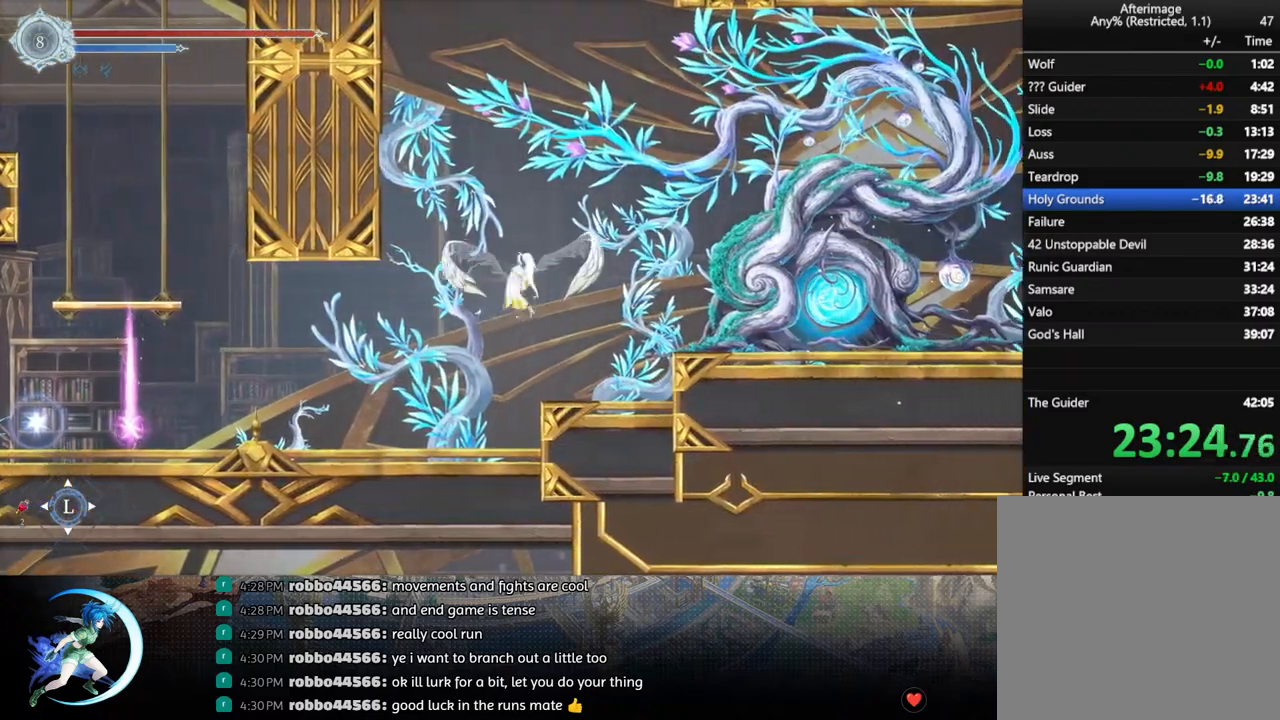
{"buttons": ["R1", "DPAD_RIGHT"], "left_stick": "center", "right_stick": "center", "events": [[67, "R1", "down"], [250, "DPAD_DOWN", "down"], [267, "R1", "up"], [300, "CROSS", "down"], [417, "CROSS", "up"], [433, "DPAD_DOWN", "up"], [483, "R1", "down"]]}
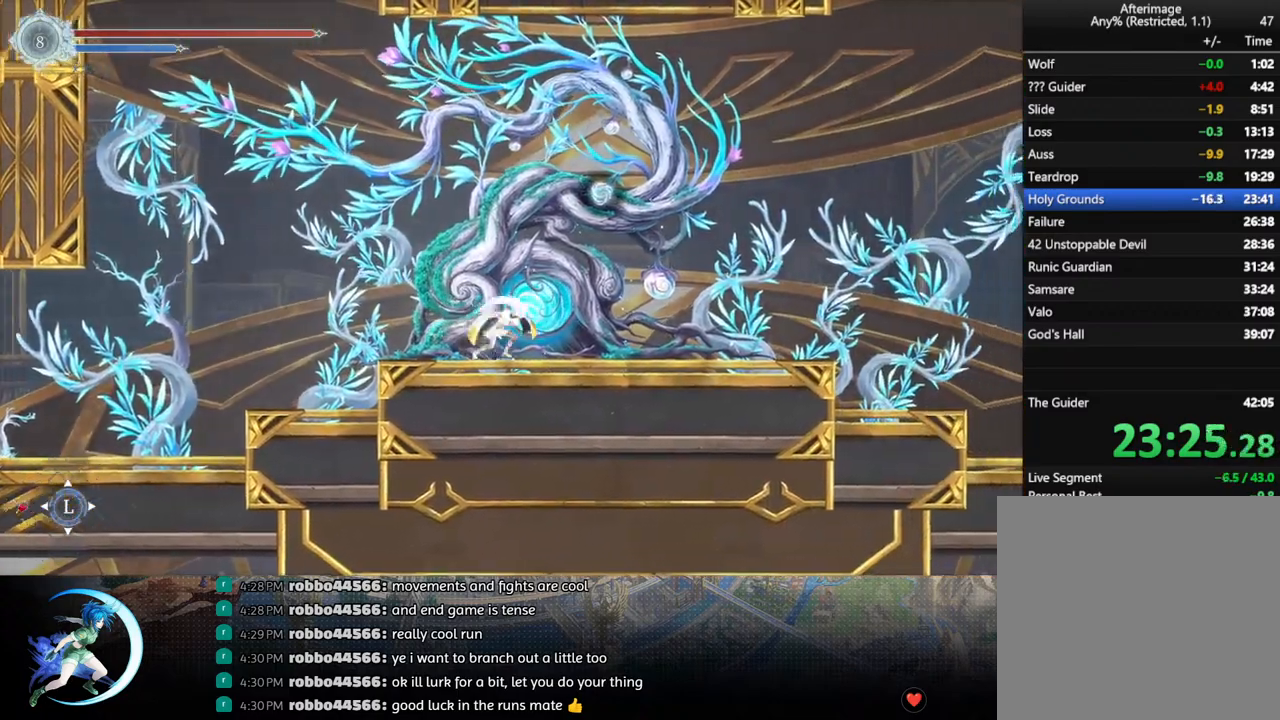
{"buttons": ["DPAD_LEFT"], "left_stick": "center", "right_stick": "center", "events": [[50, "R1", "up"], [117, "DPAD_RIGHT", "up"], [183, "DPAD_LEFT", "down"]]}
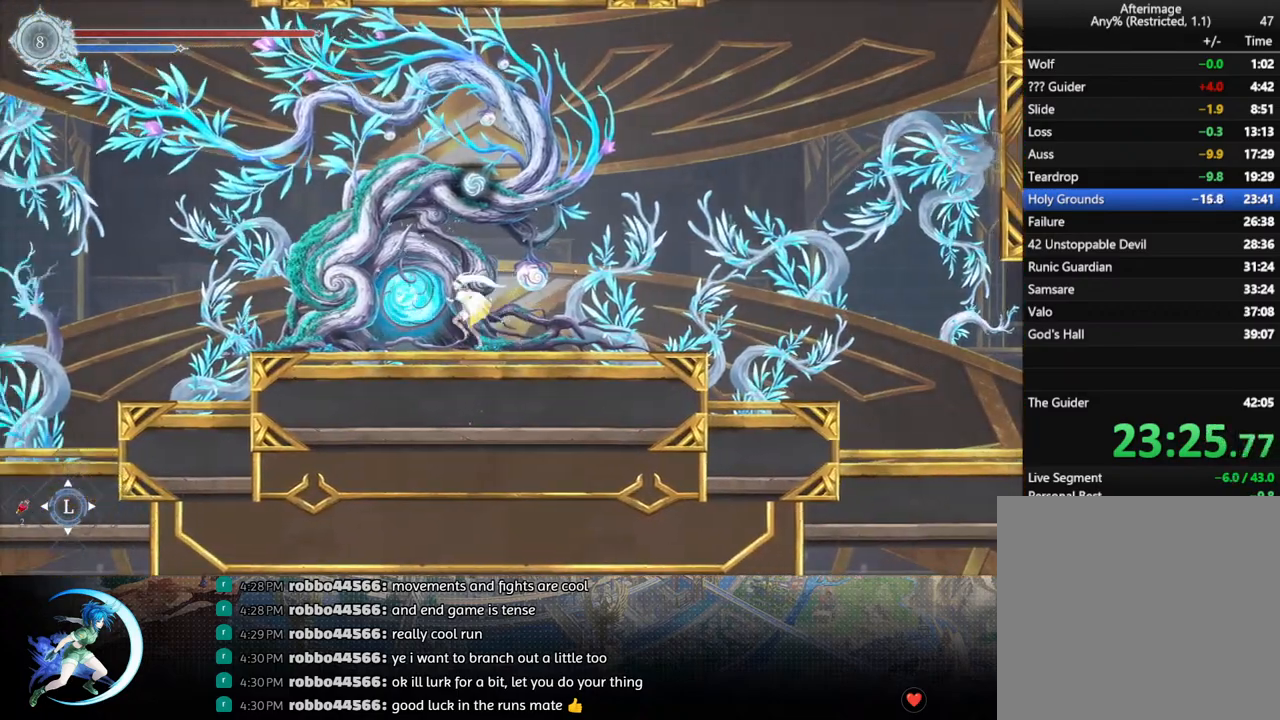
{"buttons": [], "left_stick": "center", "right_stick": "center", "events": [[17, "DPAD_LEFT", "up"], [50, "DPAD_UP", "down"], [167, "DPAD_UP", "up"], [300, "CROSS", "down"], [367, "CROSS", "up"], [433, "CROSS", "down"], [483, "CROSS", "up"]]}
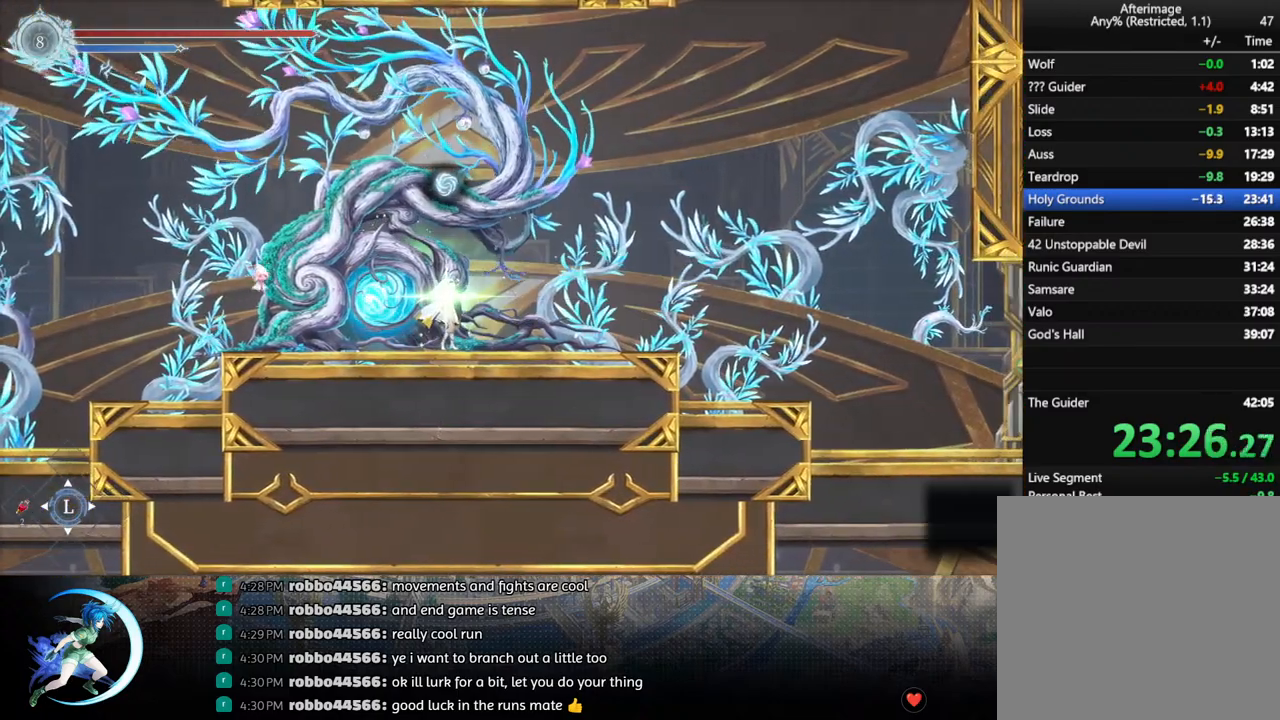
{"buttons": [], "left_stick": "center", "right_stick": "center", "events": [[50, "CROSS", "down"], [100, "CROSS", "up"]]}
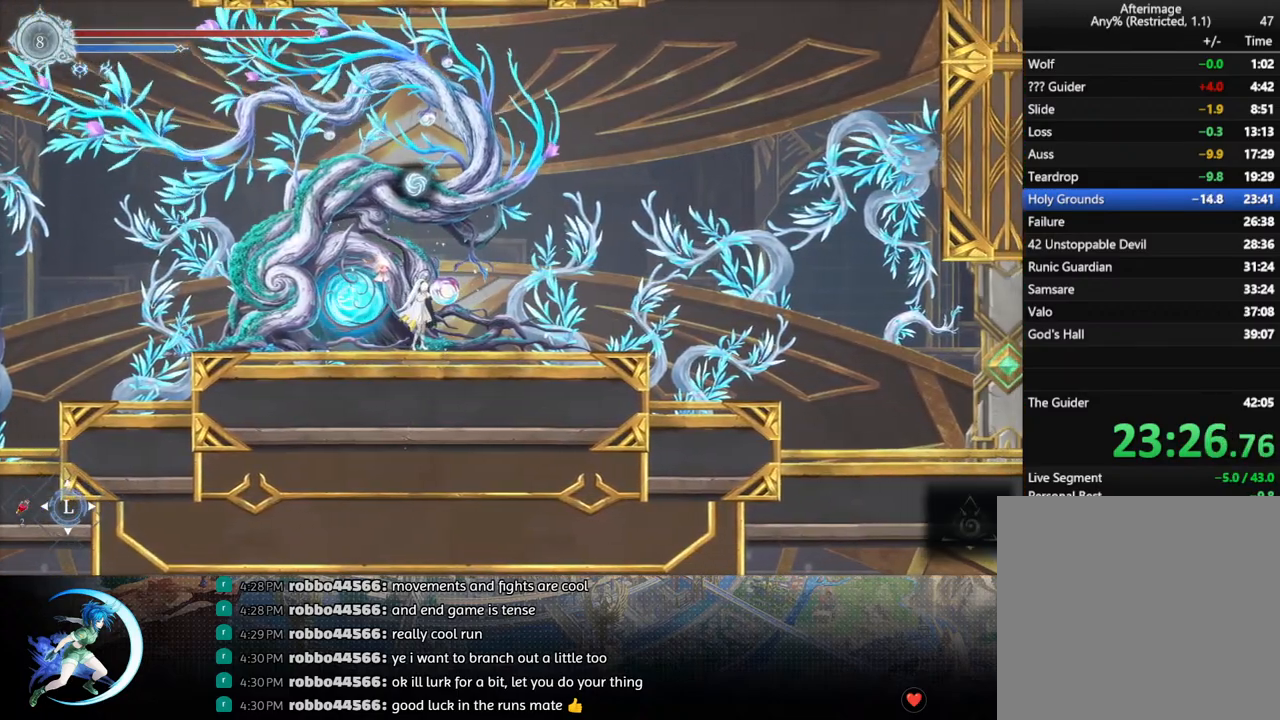
{"buttons": [], "left_stick": "center", "right_stick": "center", "events": []}
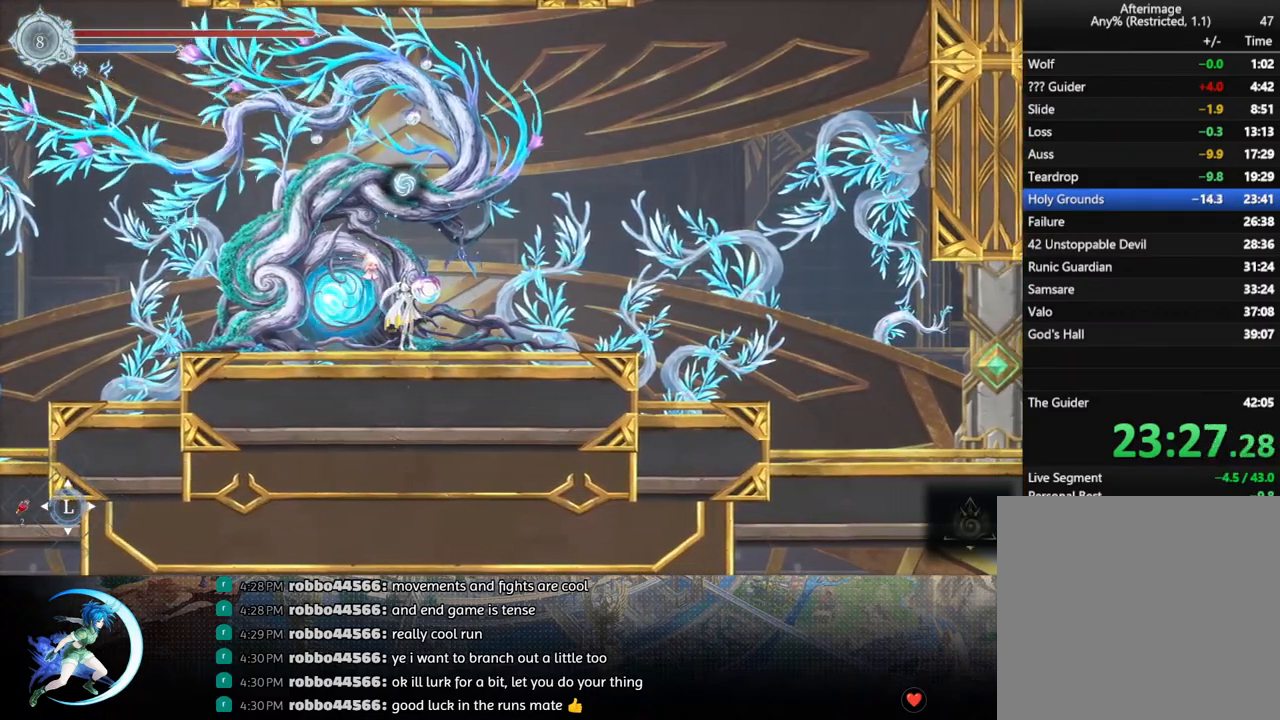
{"buttons": [], "left_stick": "center", "right_stick": "center", "events": []}
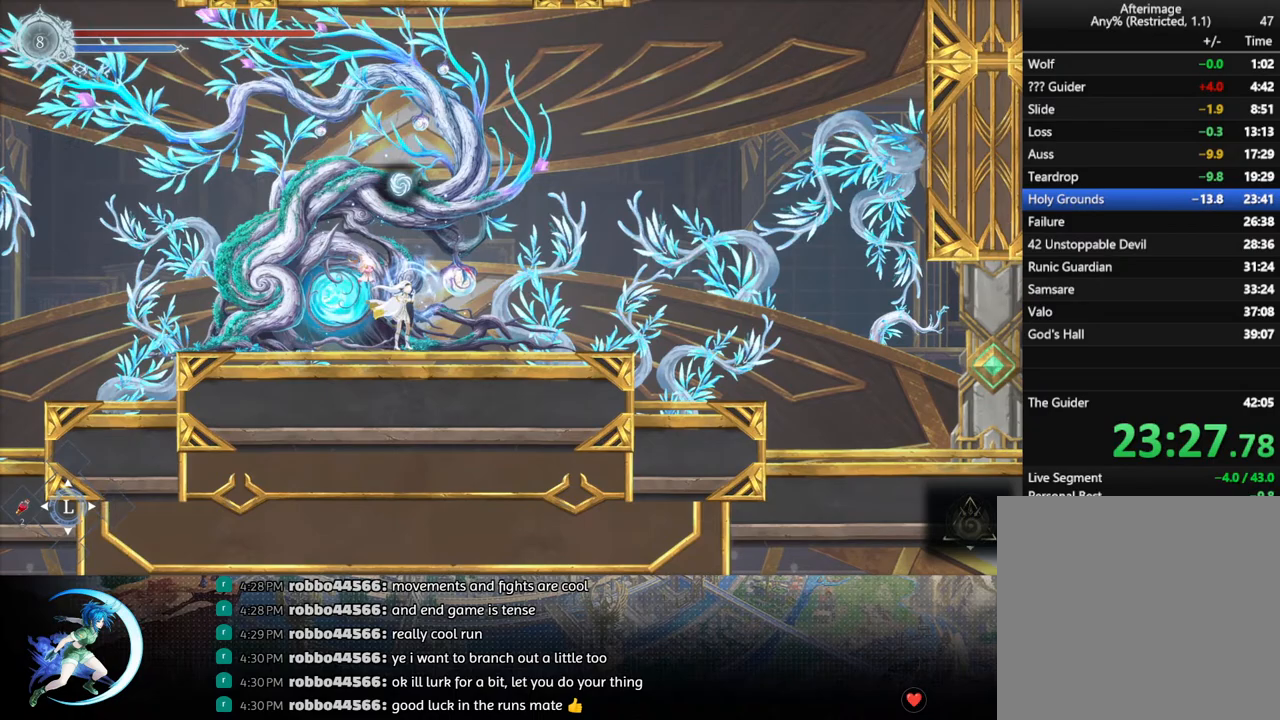
{"buttons": ["DPAD_LEFT"], "left_stick": "center", "right_stick": "center", "events": [[417, "DPAD_LEFT", "down"]]}
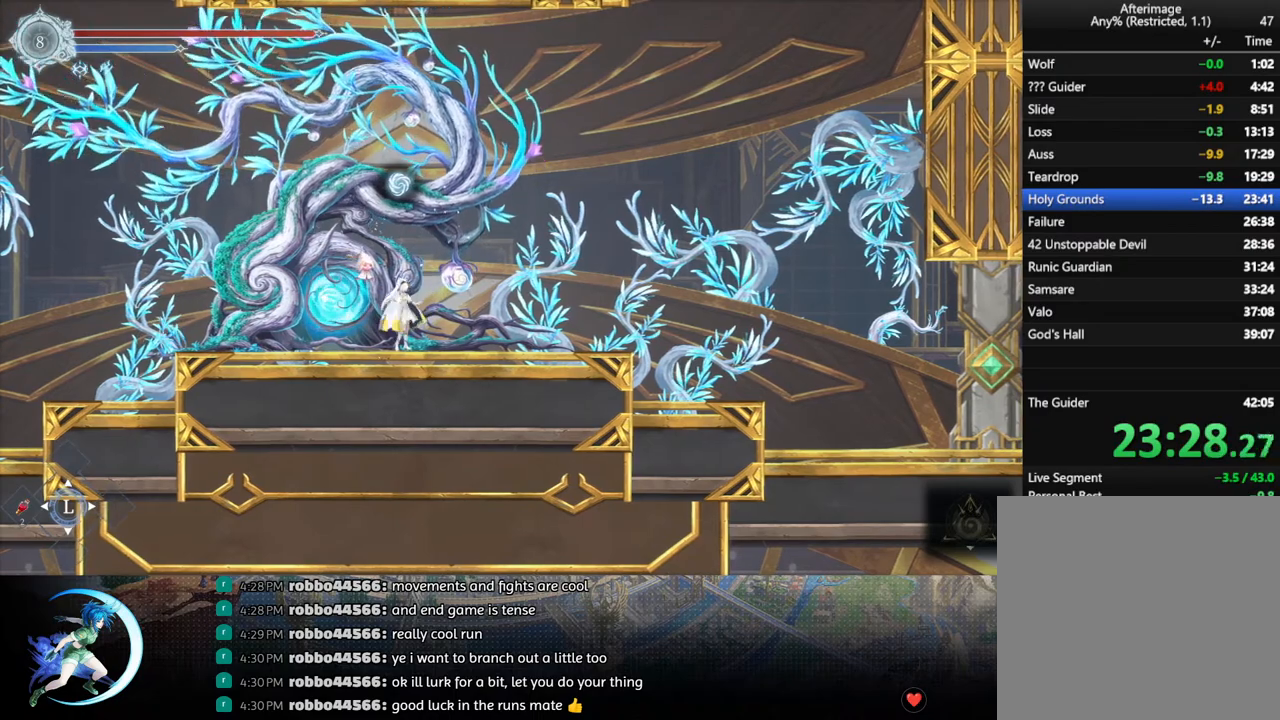
{"buttons": ["R1", "DPAD_LEFT"], "left_stick": "center", "right_stick": "center", "events": [[333, "R1", "down"]]}
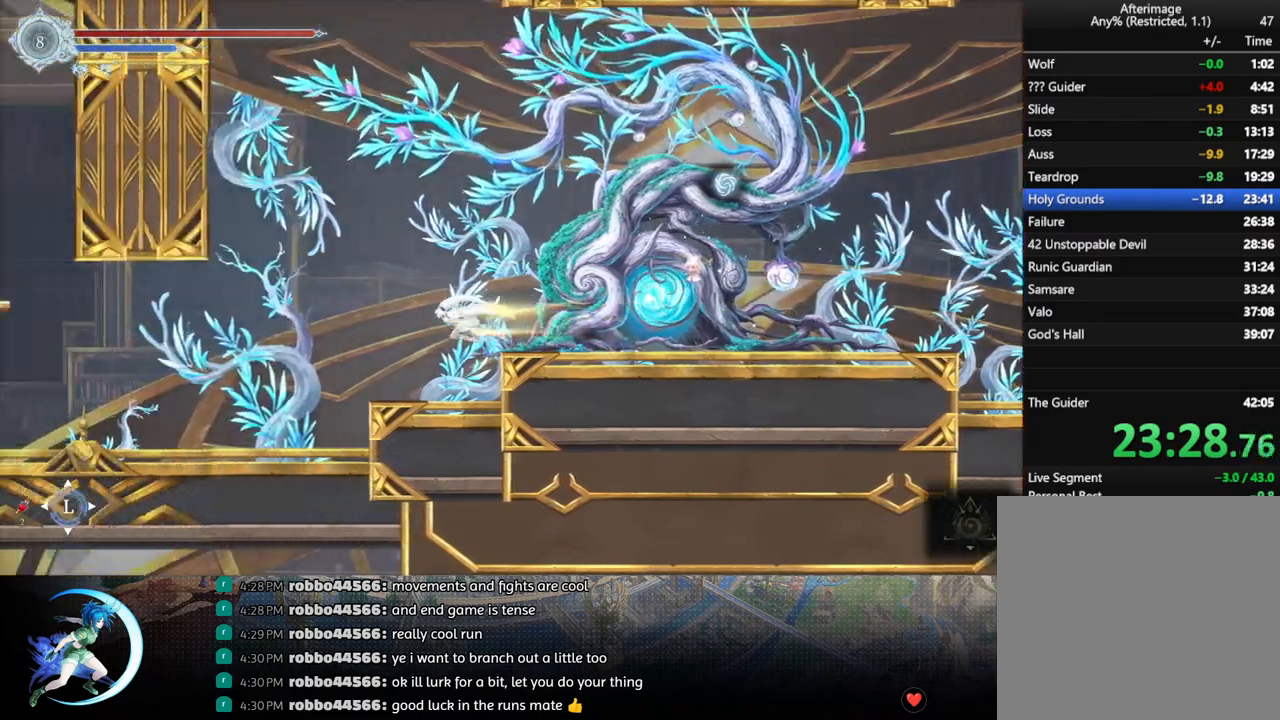
{"buttons": ["DPAD_LEFT"], "left_stick": "center", "right_stick": "center", "events": [[33, "R1", "up"]]}
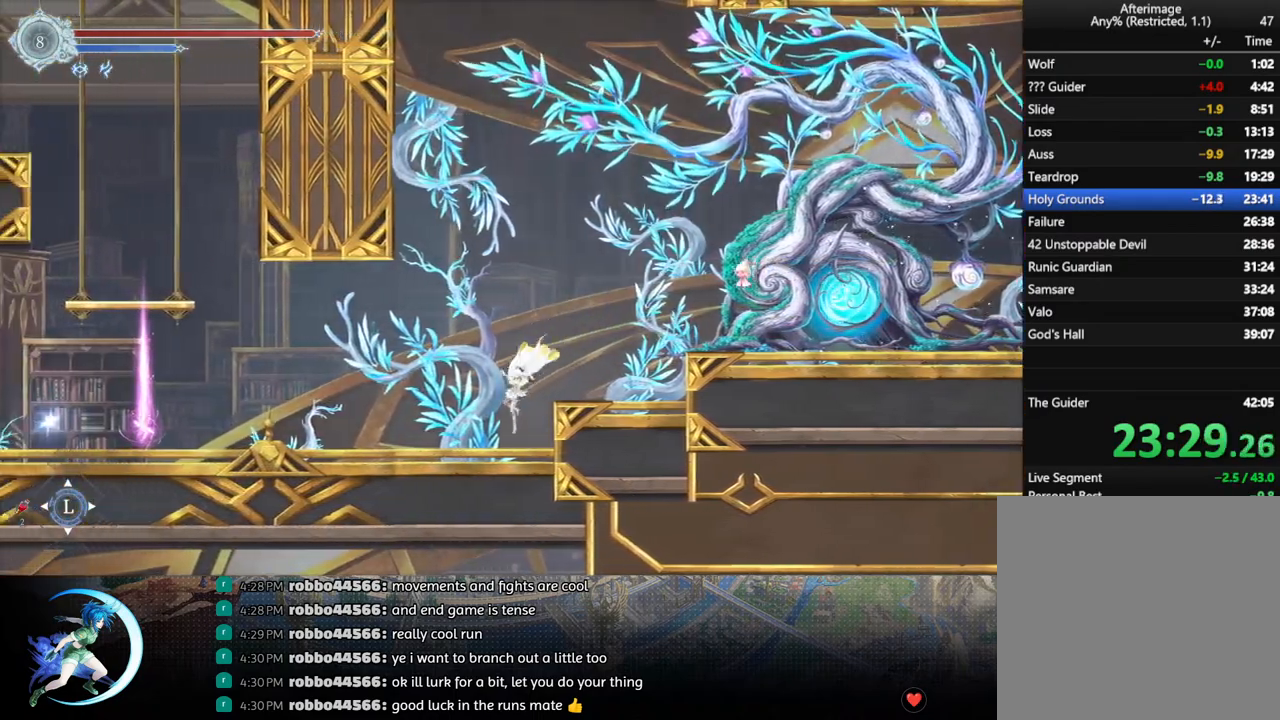
{"buttons": ["DPAD_LEFT"], "left_stick": "center", "right_stick": "center", "events": [[300, "R1", "down"], [483, "R1", "up"]]}
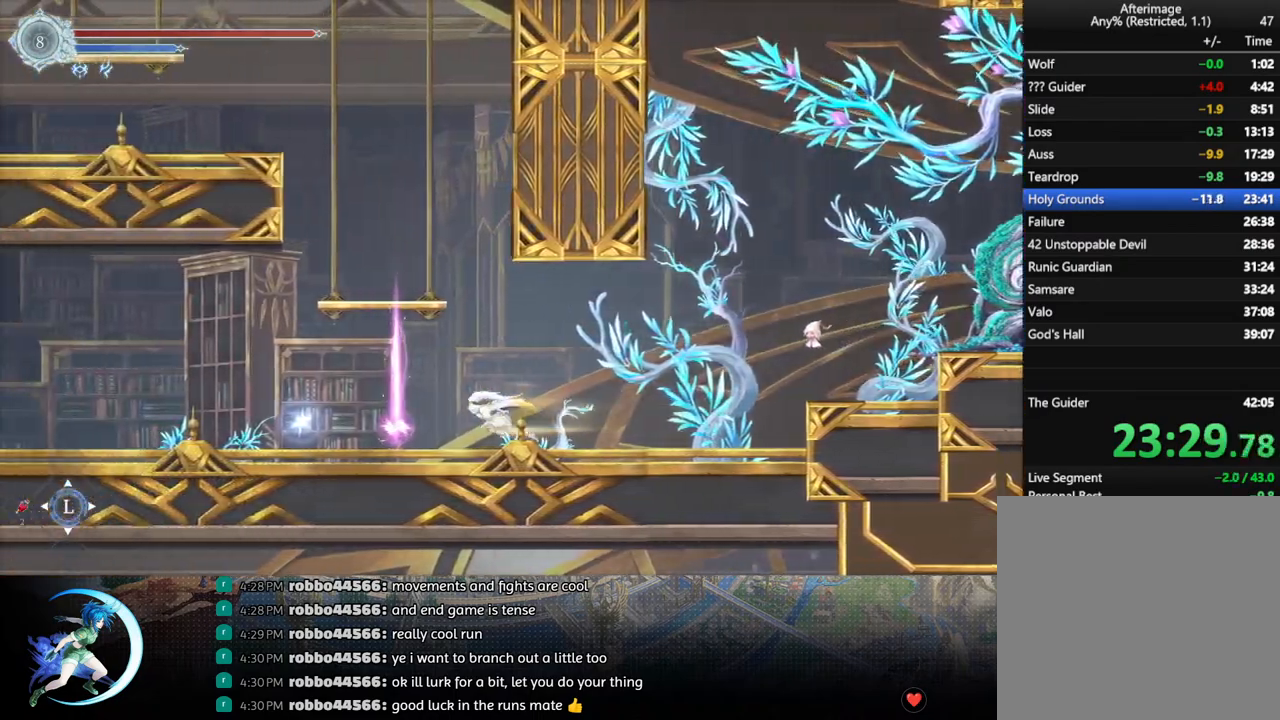
{"buttons": ["CROSS", "DPAD_LEFT"], "left_stick": "center", "right_stick": "center", "events": [[133, "CROSS", "down"], [383, "CROSS", "up"], [450, "CROSS", "down"]]}
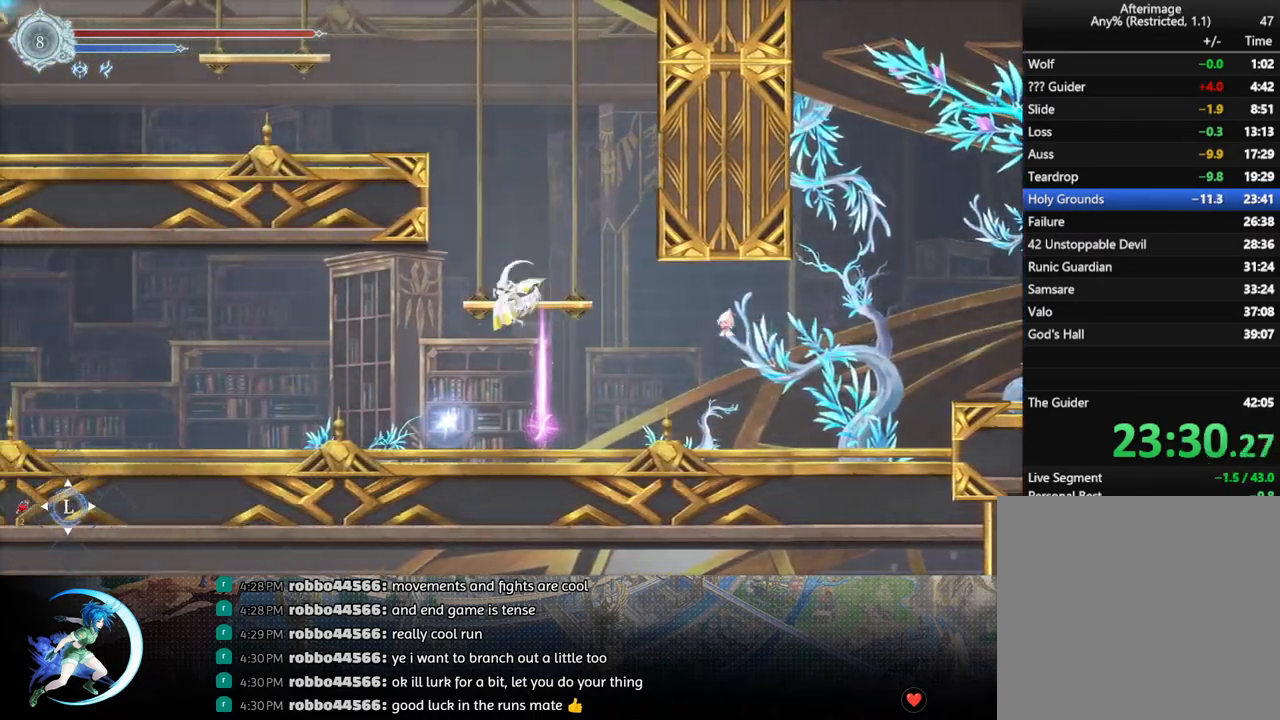
{"buttons": ["CROSS"], "left_stick": "center", "right_stick": "center", "events": [[100, "DPAD_LEFT", "up"], [183, "CROSS", "up"], [267, "DPAD_DOWN", "down"], [300, "CROSS", "down"], [367, "DPAD_DOWN", "up"], [433, "CROSS", "up"], [500, "CROSS", "down"]]}
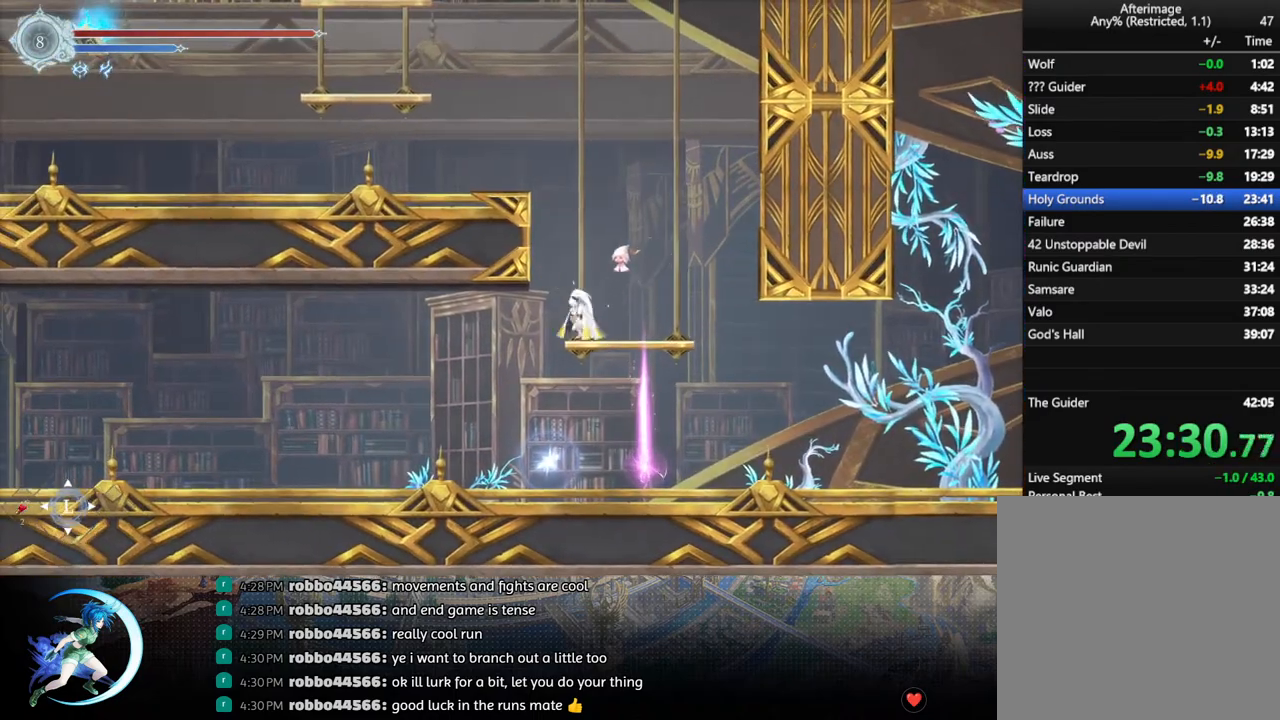
{"buttons": ["CROSS", "DPAD_LEFT"], "left_stick": "center", "right_stick": "center", "events": [[250, "CROSS", "up"], [317, "CROSS", "down"], [417, "DPAD_LEFT", "down"]]}
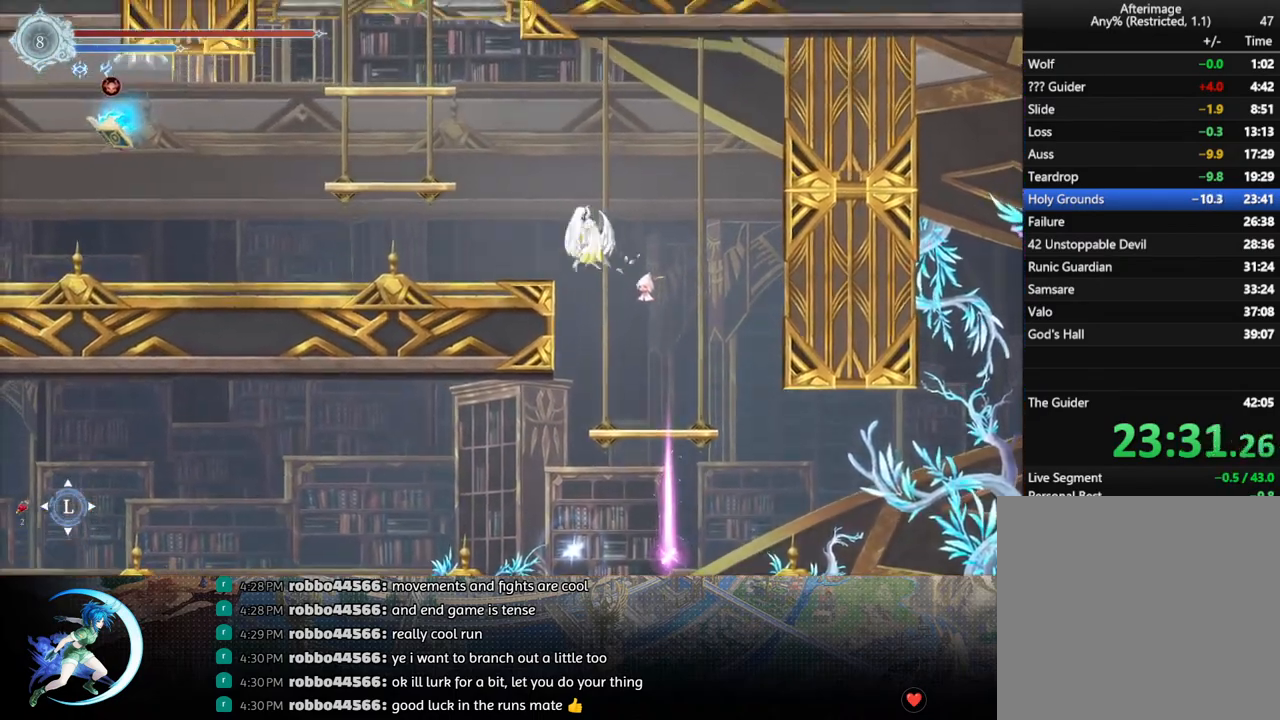
{"buttons": ["DPAD_DOWN", "DPAD_LEFT"], "left_stick": "center", "right_stick": "center", "events": [[83, "CROSS", "up"], [100, "R1", "down"], [183, "DPAD_DOWN", "down"], [217, "CROSS", "down"], [233, "DPAD_LEFT", "up"], [250, "R1", "up"], [300, "DPAD_RIGHT", "down"], [333, "CROSS", "up"], [333, "DPAD_RIGHT", "up"], [350, "DPAD_DOWN", "up"], [383, "DPAD_LEFT", "down"], [417, "R1", "down"], [483, "R1", "up"], [500, "DPAD_DOWN", "down"]]}
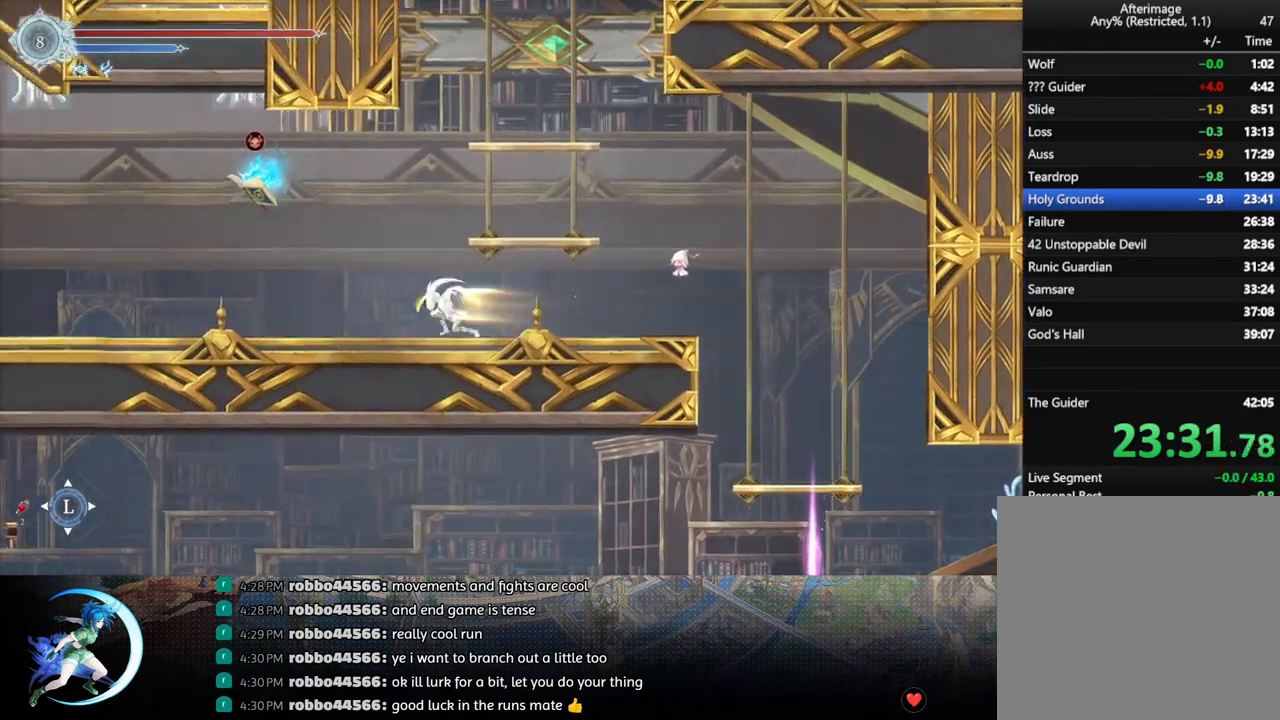
{"buttons": ["DPAD_DOWN", "DPAD_LEFT"], "left_stick": "center", "right_stick": "center", "events": [[33, "DPAD_LEFT", "up"], [33, "R1", "down"], [133, "DPAD_DOWN", "up"], [150, "R1", "up"], [350, "DPAD_LEFT", "down"], [400, "R1", "down"], [467, "R1", "up"], [483, "DPAD_DOWN", "down"]]}
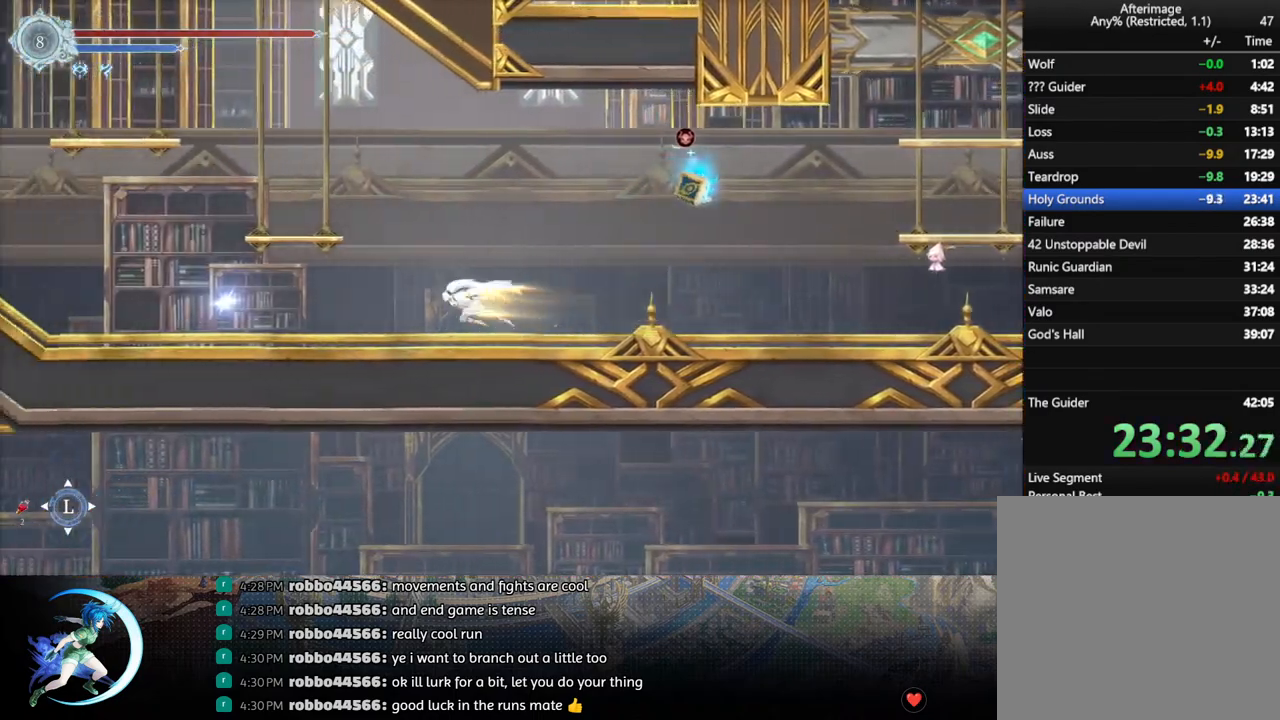
{"buttons": ["DPAD_DOWN", "DPAD_LEFT"], "left_stick": "center", "right_stick": "center", "events": [[17, "DPAD_LEFT", "up"], [33, "R1", "down"], [133, "R1", "up"], [150, "DPAD_DOWN", "up"], [150, "DPAD_LEFT", "down"], [167, "DPAD_LEFT", "up"], [317, "DPAD_LEFT", "down"], [383, "R1", "down"], [467, "DPAD_DOWN", "down"], [467, "R1", "up"]]}
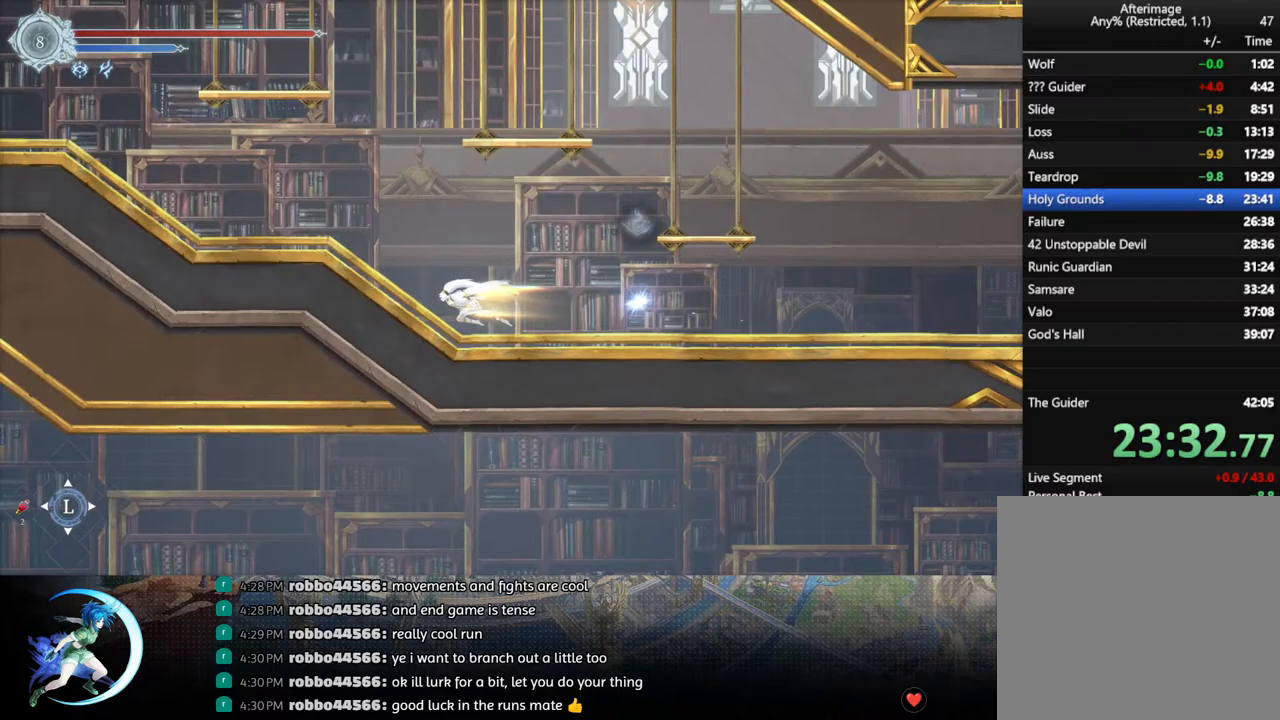
{"buttons": ["CROSS", "DPAD_RIGHT"], "left_stick": "center", "right_stick": "center", "events": [[17, "DPAD_LEFT", "up"], [17, "R1", "down"], [117, "DPAD_DOWN", "up"], [150, "R1", "up"], [250, "DPAD_LEFT", "down"], [367, "CROSS", "down"], [383, "DPAD_LEFT", "up"], [483, "DPAD_RIGHT", "down"]]}
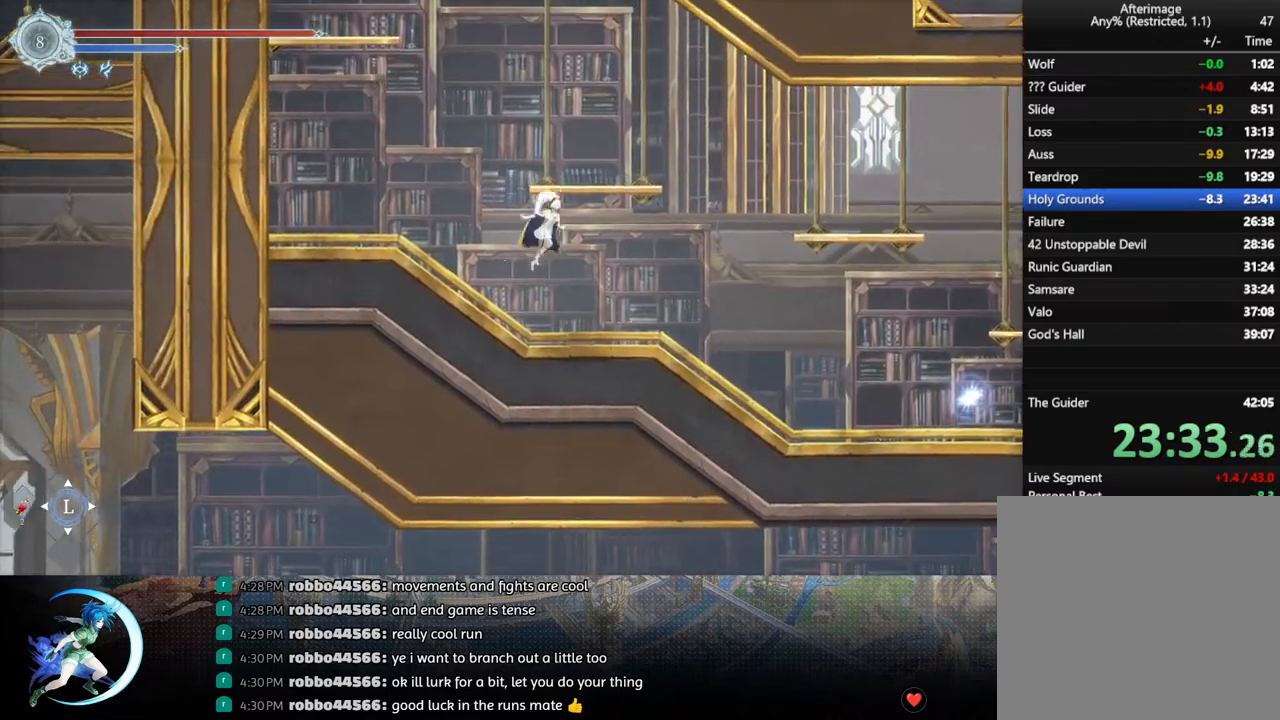
{"buttons": ["CROSS", "DPAD_DOWN"], "left_stick": "center", "right_stick": "center", "events": [[83, "CROSS", "up"], [83, "DPAD_RIGHT", "up"], [167, "CROSS", "down"], [183, "DPAD_RIGHT", "down"], [283, "DPAD_RIGHT", "up"], [383, "CROSS", "up"], [450, "DPAD_LEFT", "down"], [467, "DPAD_DOWN", "down"], [500, "CROSS", "down"], [500, "DPAD_LEFT", "up"]]}